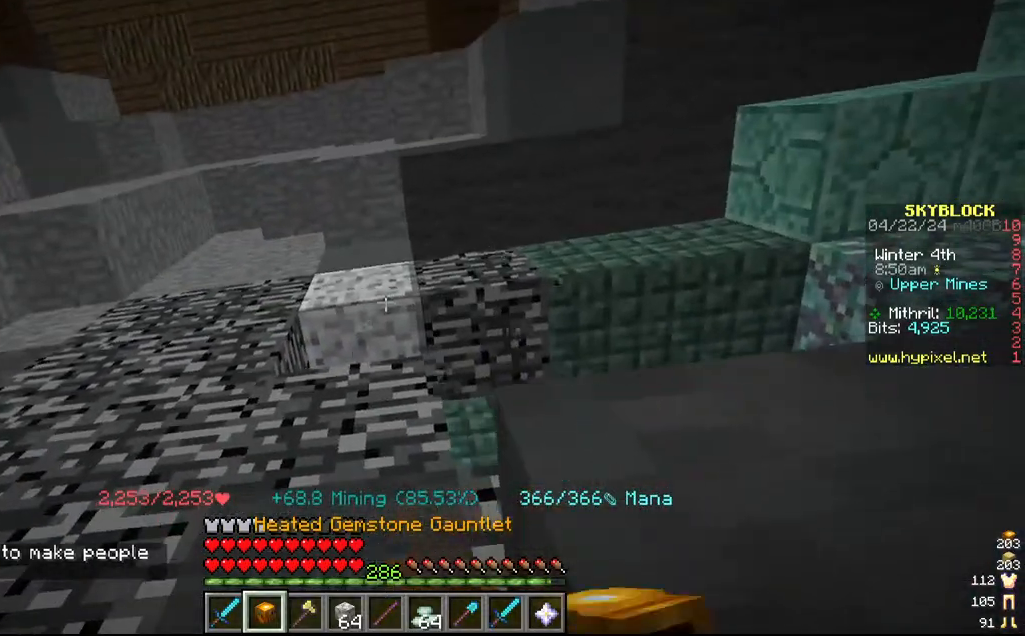
Gameplay with keyboard and mouse; each line is a JSON object with the keys and mouse buttons held at the frame after it. "events" lists presses ("down") and releases ("up") of "a", "d", "s", "w", "mouse_left" and "mouse_right" between this image and that frame as [ms after this image, input, new state], when the widget could be followed in between. "mouse_left", "mouse_right" = the "left", "right" buttons of the "mouse" list. No other keys are recorded. Fast repeated clicks can show as one long hold. Mouse movement is not recorded.
{"keys": [], "mouse": ["left"], "events": []}
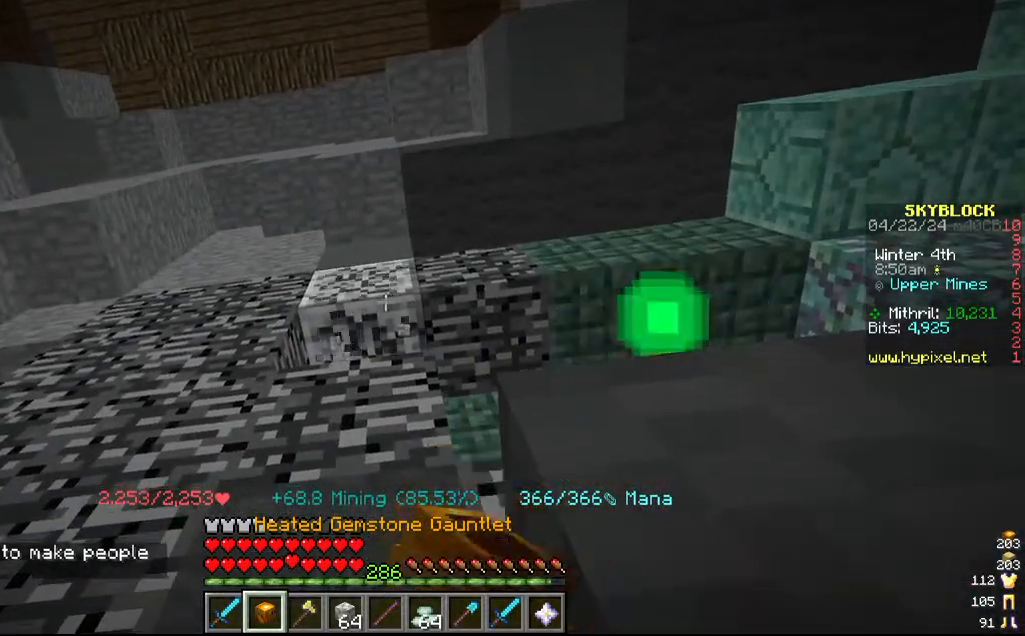
{"keys": [], "mouse": ["left"], "events": []}
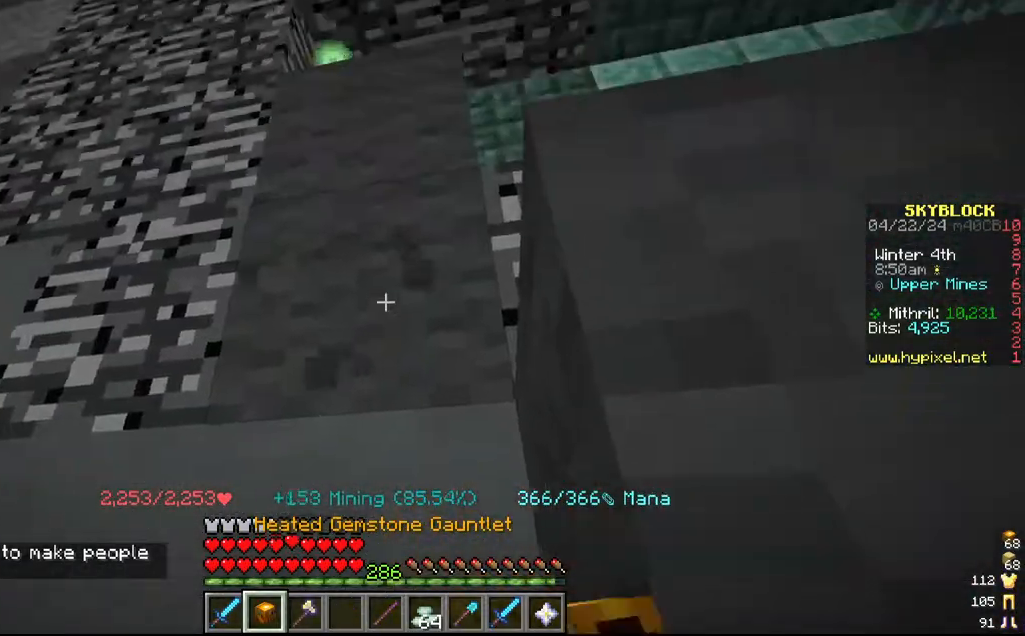
{"keys": [], "mouse": ["left"], "events": []}
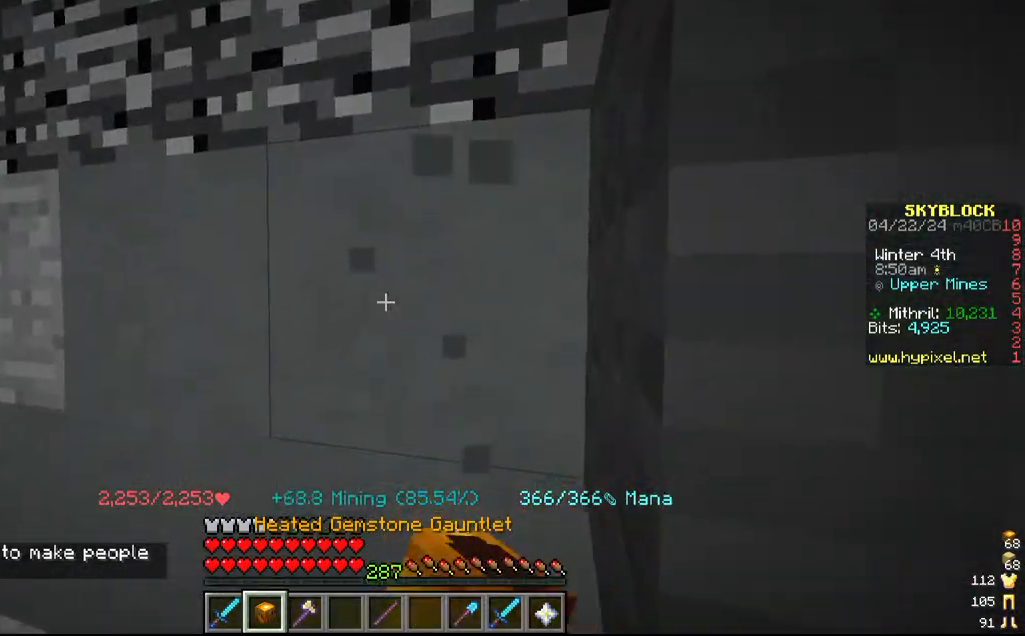
{"keys": [], "mouse": ["left"], "events": []}
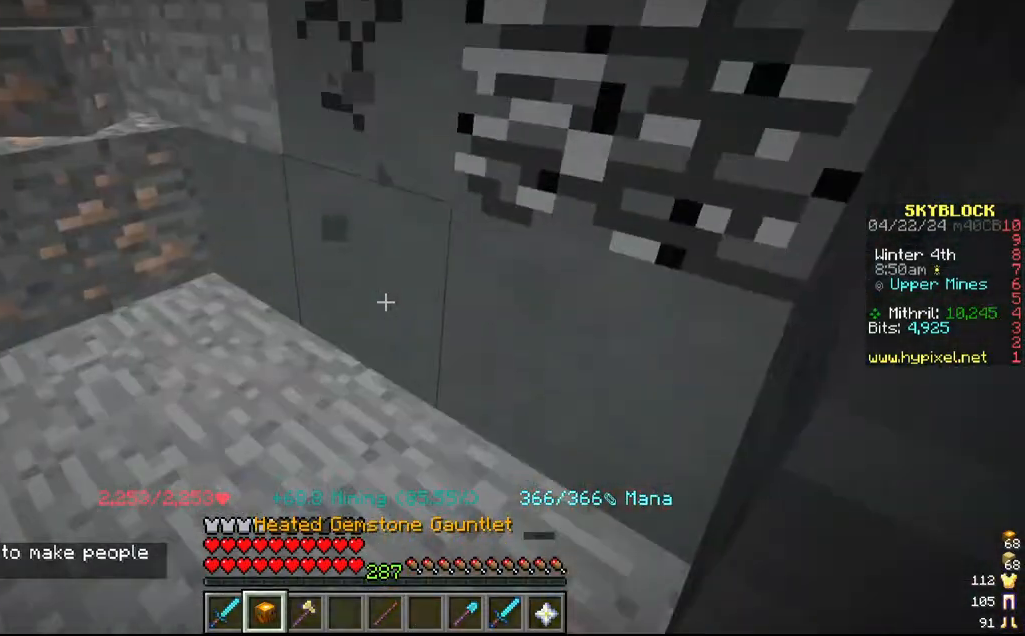
{"keys": ["a", "w"], "mouse": ["left"]}
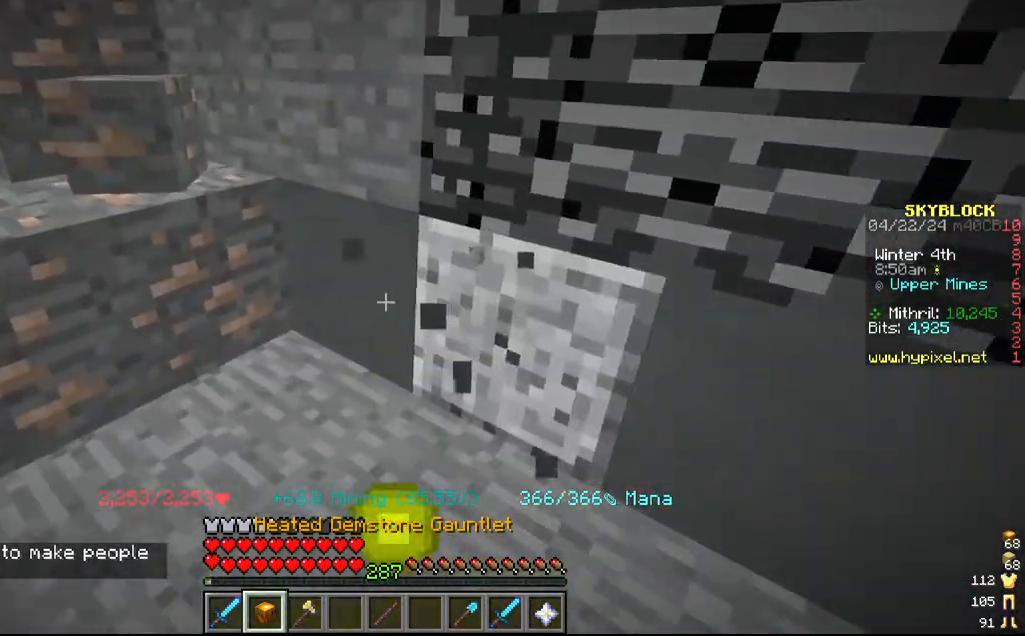
{"keys": ["d"], "mouse": ["left"], "events": [[67, "a", "up"], [67, "w", "up"], [467, "d", "down"]]}
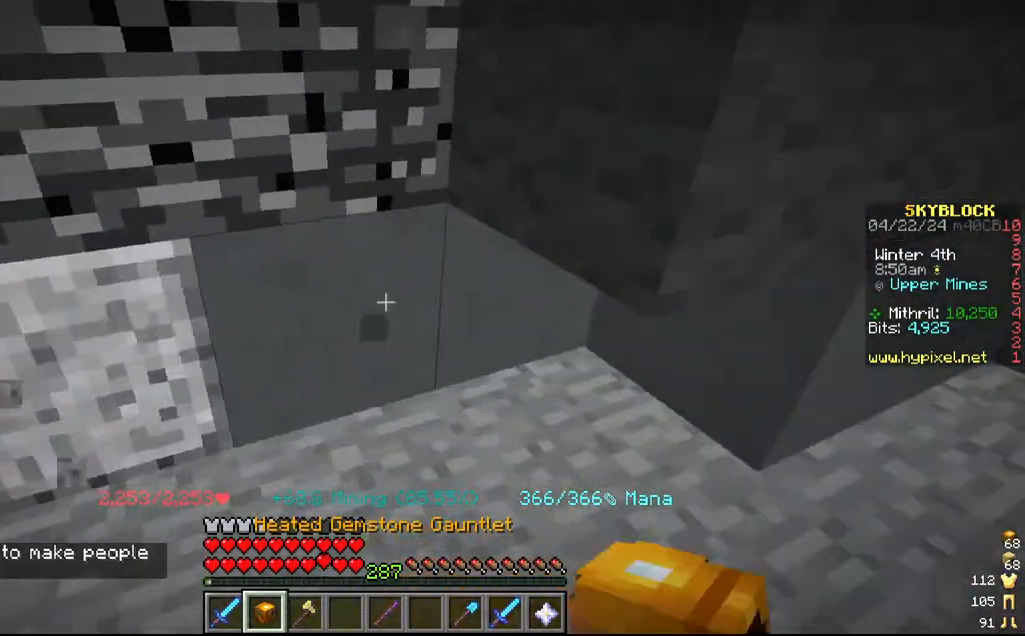
{"keys": [], "mouse": ["left"], "events": [[67, "d", "up"], [184, "a", "down"], [317, "a", "up"]]}
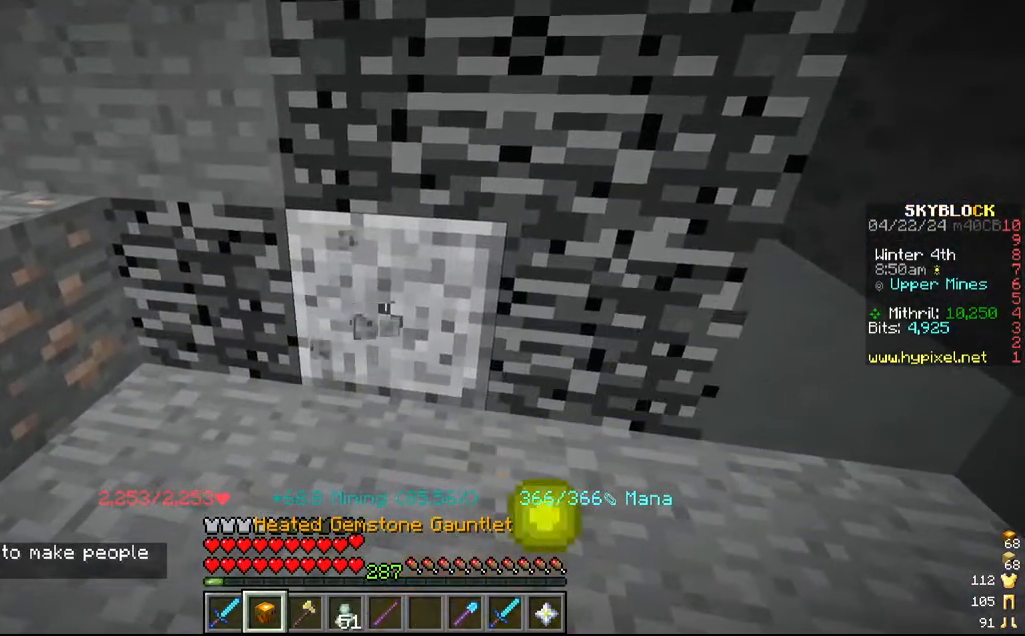
{"keys": [], "mouse": ["left"], "events": []}
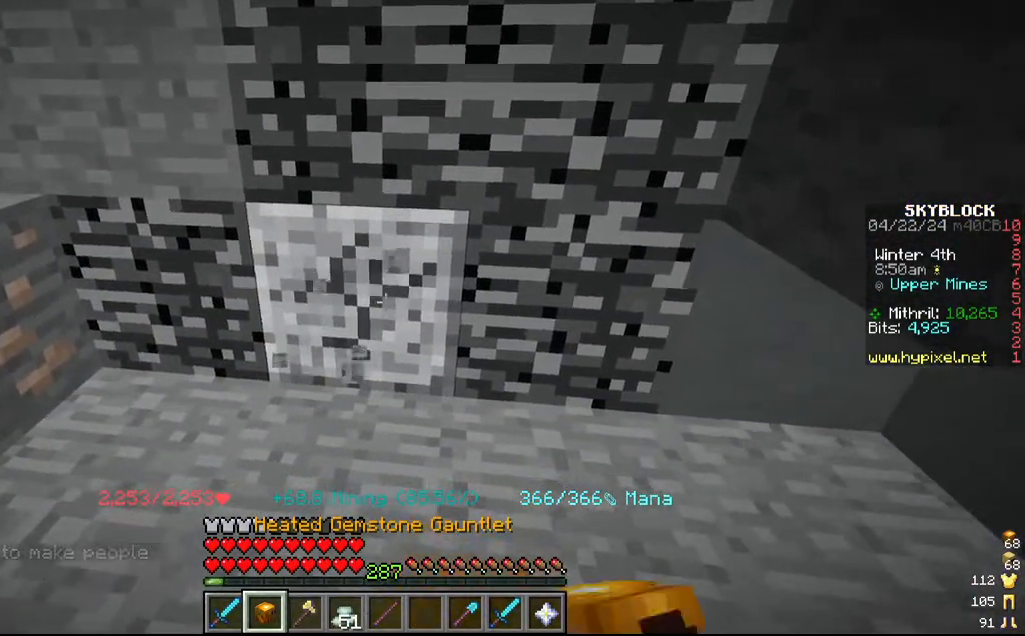
{"keys": ["d"], "mouse": ["left"]}
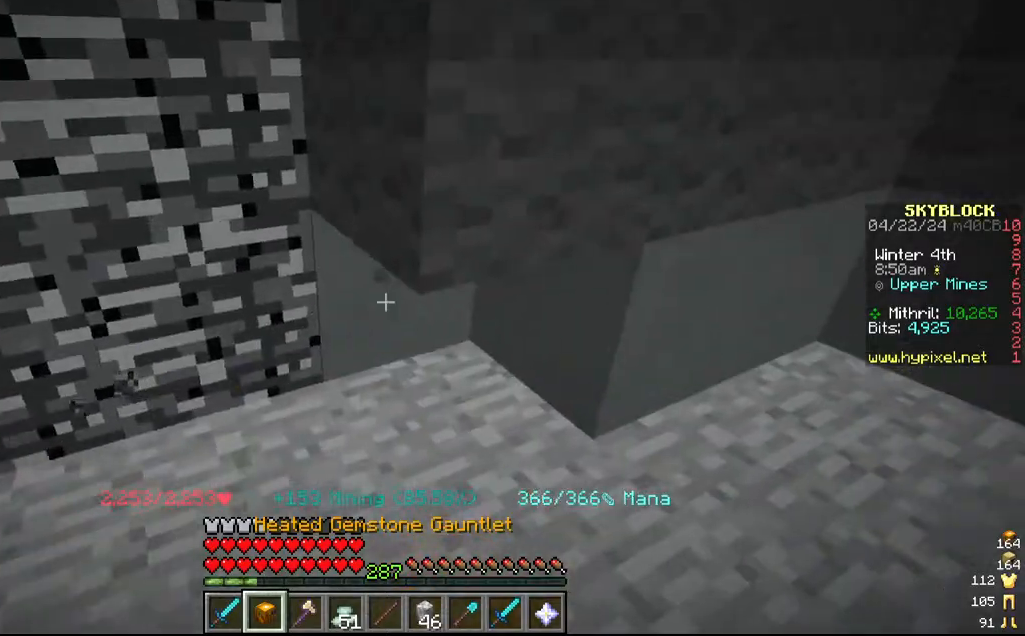
{"keys": [], "mouse": ["left"], "events": [[17, "d", "up"]]}
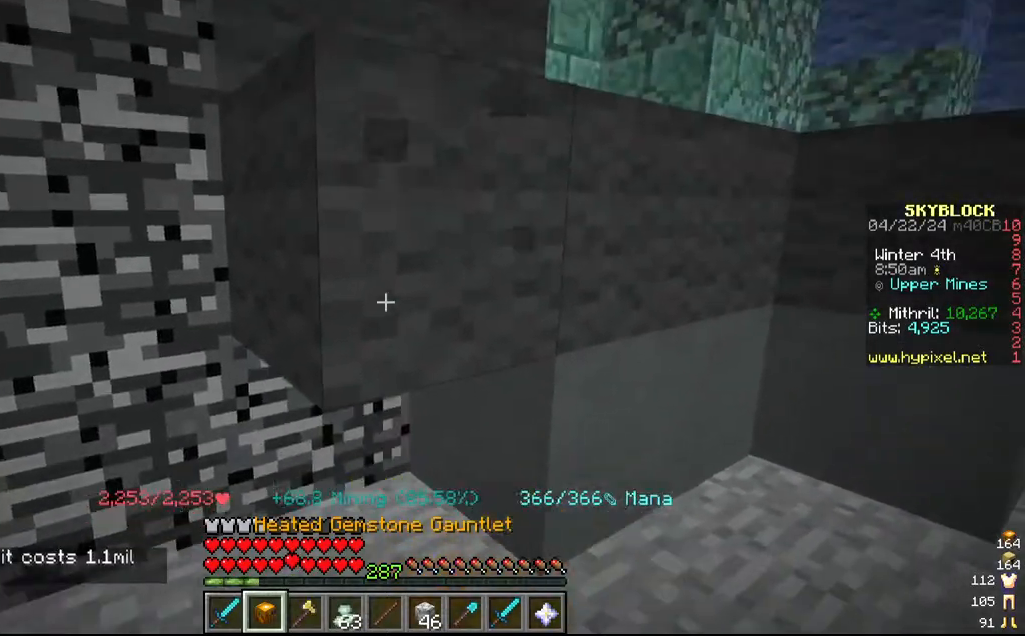
{"keys": ["d", "w"], "mouse": ["left"]}
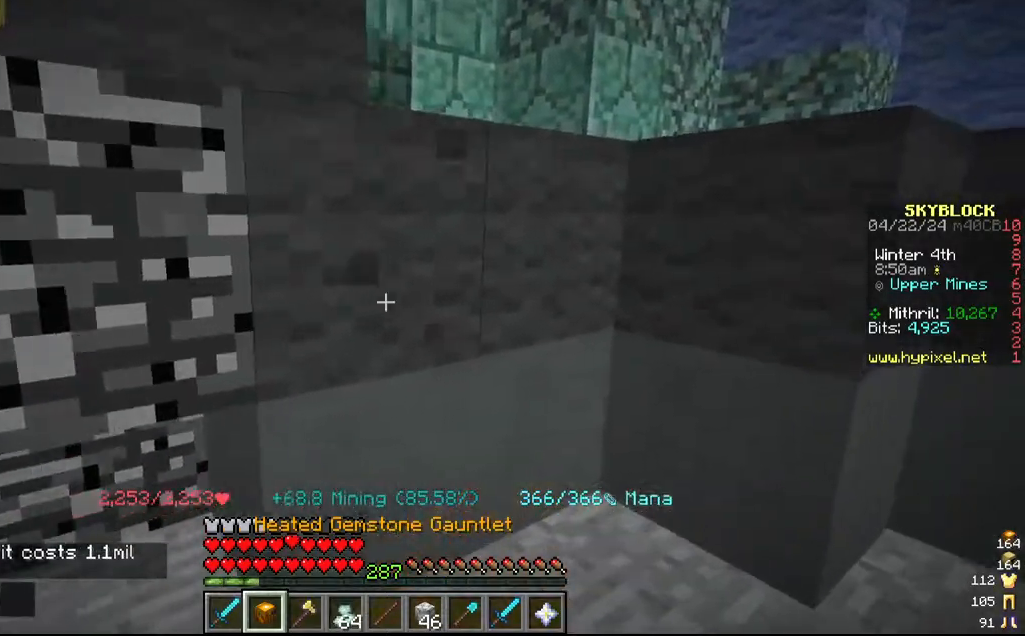
{"keys": ["s"], "mouse": ["left"], "events": [[17, "d", "up"], [67, "w", "up"], [400, "s", "down"]]}
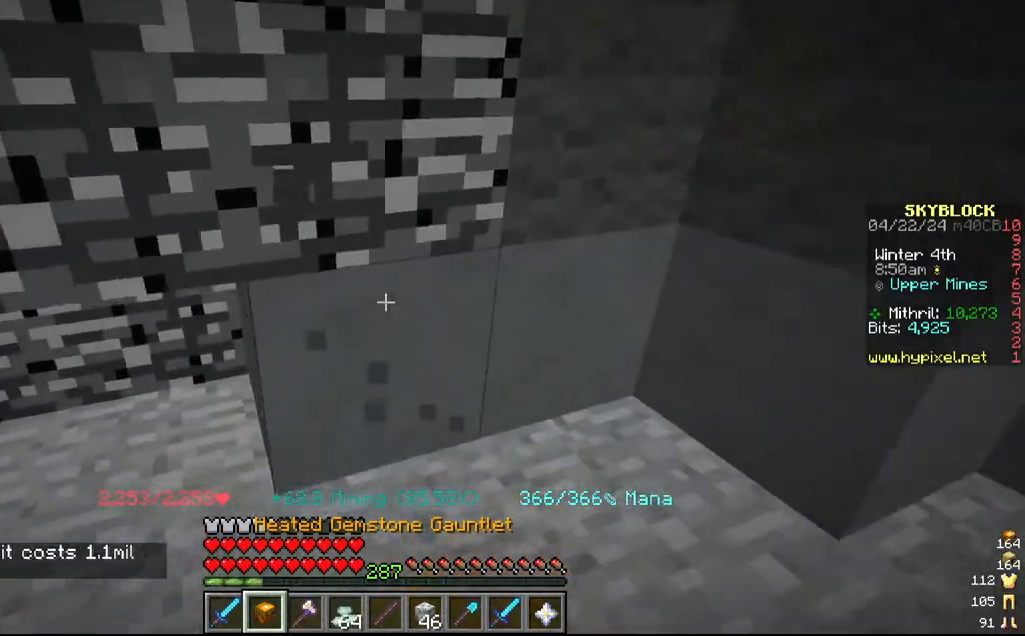
{"keys": [], "mouse": ["left"], "events": [[17, "s", "up"], [150, "d", "down"], [250, "w", "down"], [384, "d", "up"], [467, "w", "up"]]}
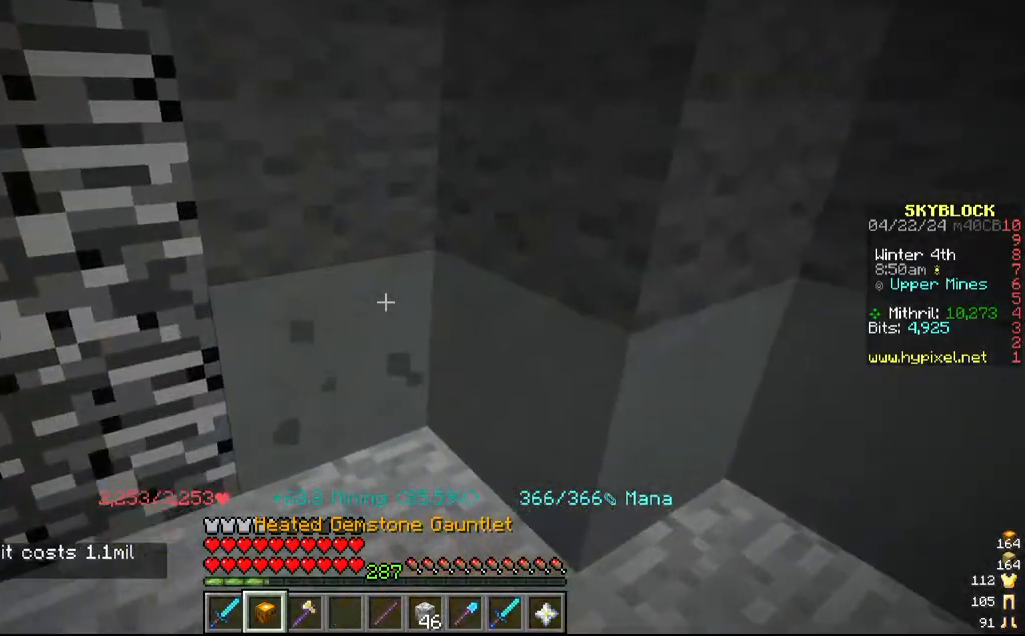
{"keys": ["d"], "mouse": ["left"], "events": [[467, "d", "down"]]}
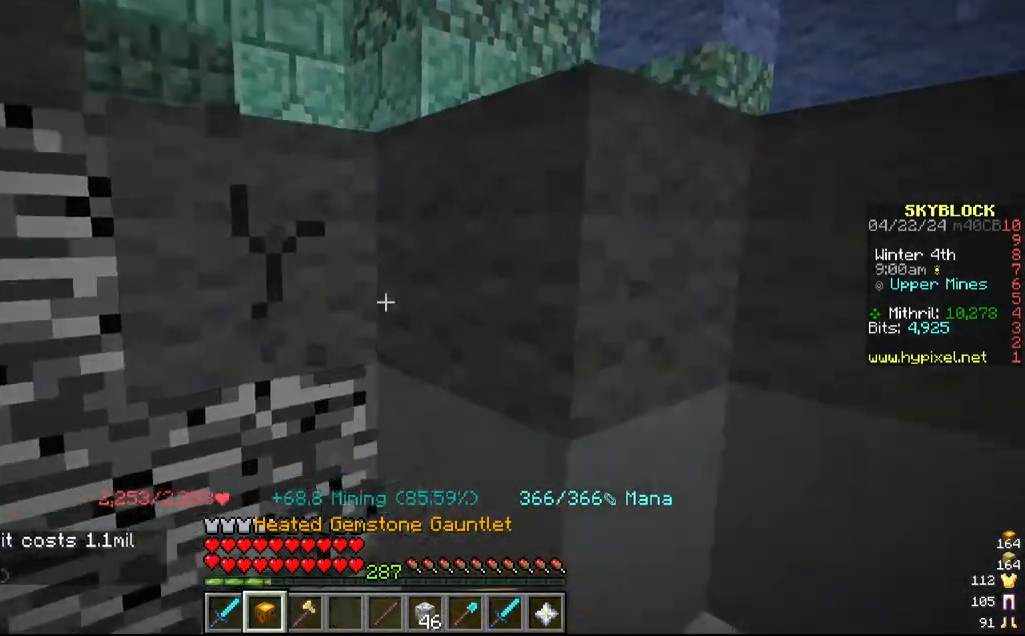
{"keys": ["s"], "mouse": ["left"], "events": [[67, "w", "down"], [167, "d", "up"], [217, "w", "up"], [317, "s", "down"]]}
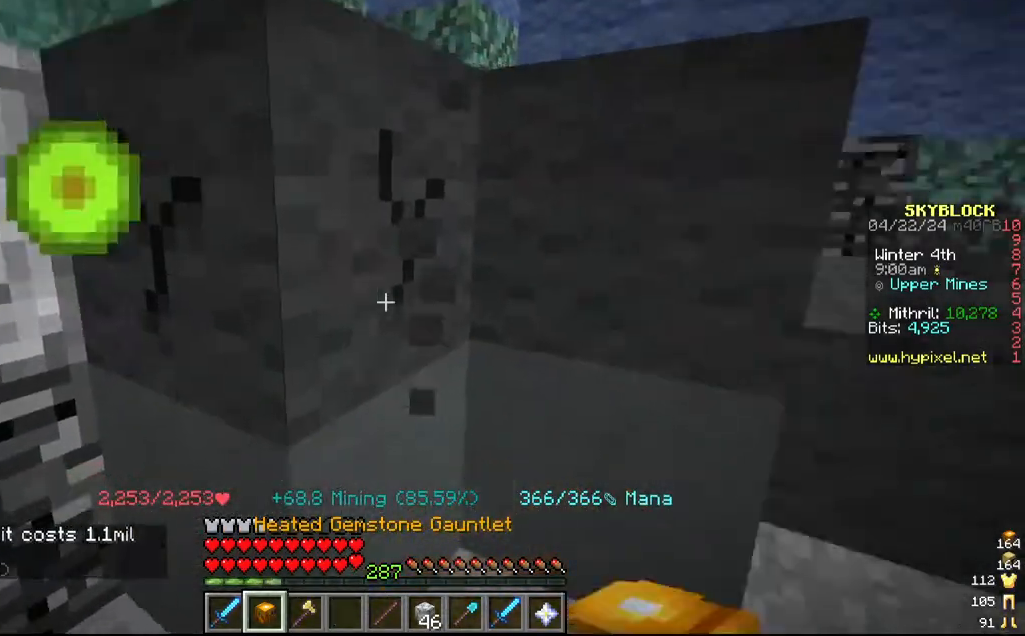
{"keys": ["a"], "mouse": ["left"], "events": [[117, "s", "up"], [267, "a", "down"]]}
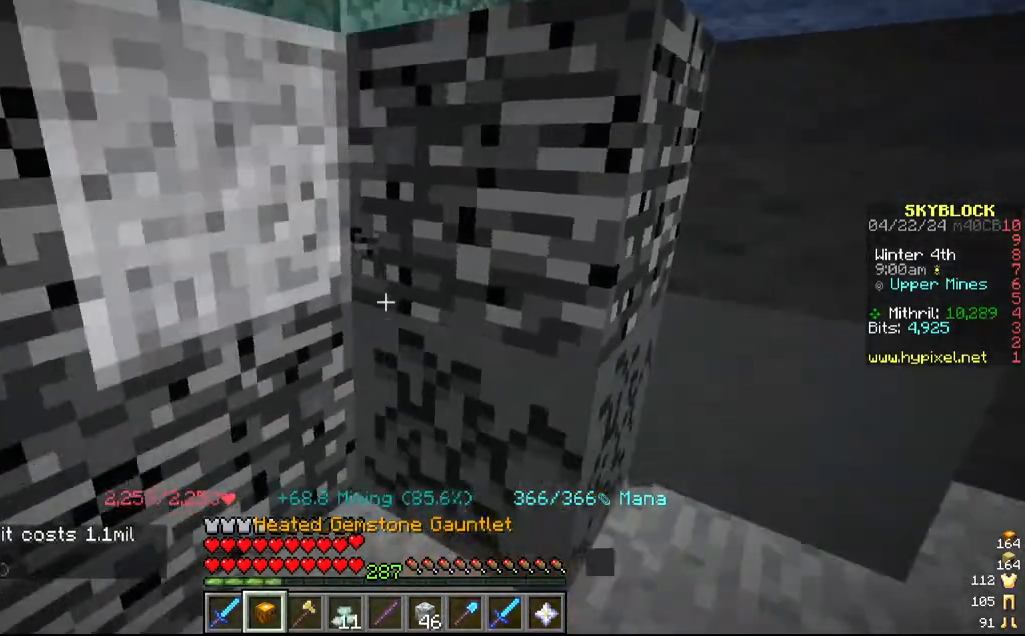
{"keys": [], "mouse": ["left"], "events": [[100, "a", "up"]]}
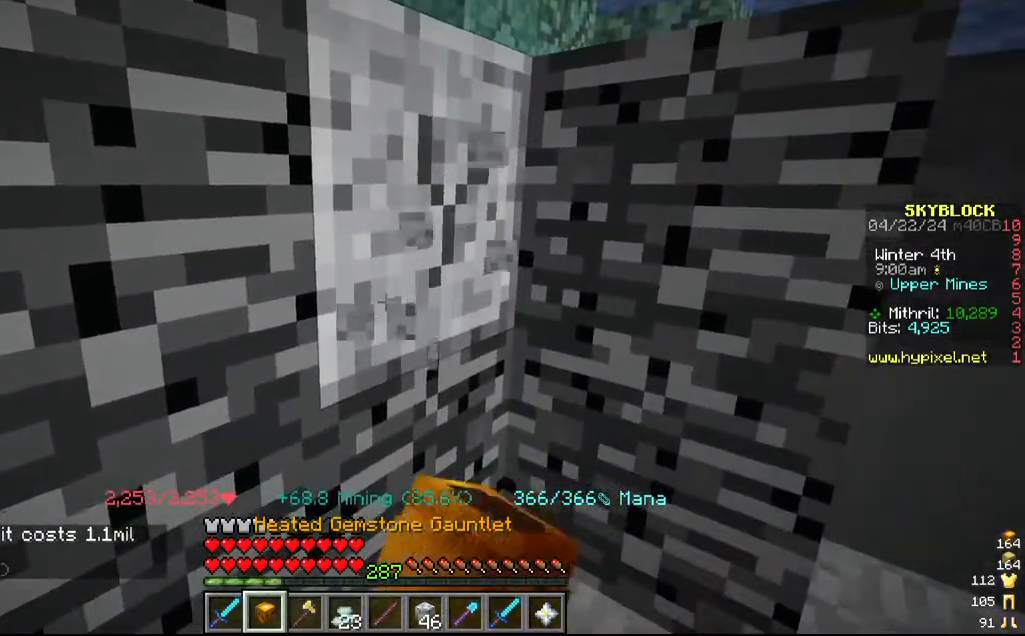
{"keys": ["d", "w"], "mouse": ["left"]}
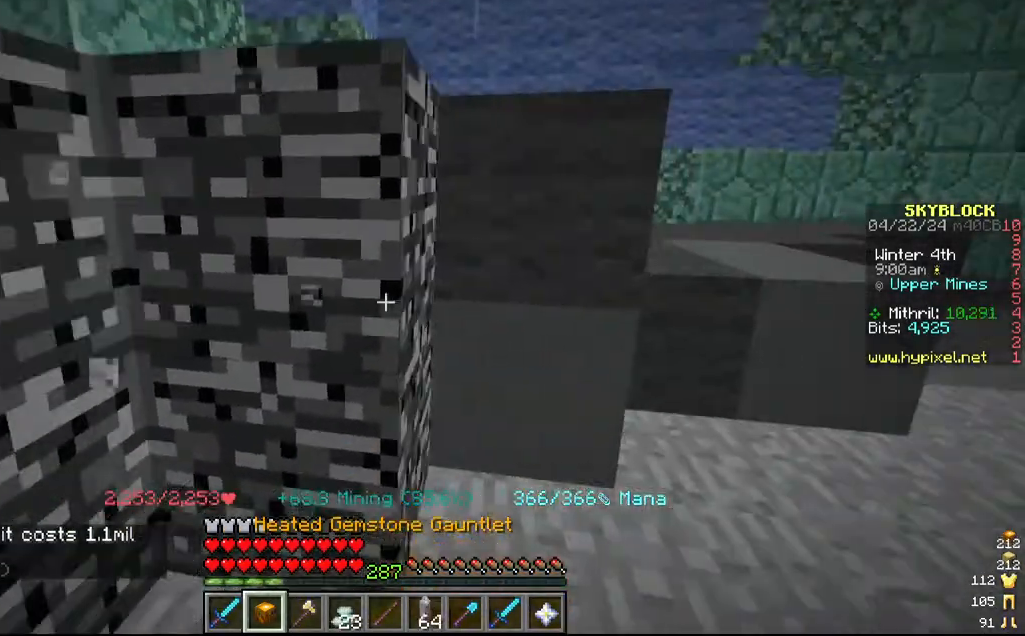
{"keys": [], "mouse": ["left"], "events": [[250, "d", "up"], [334, "w", "up"]]}
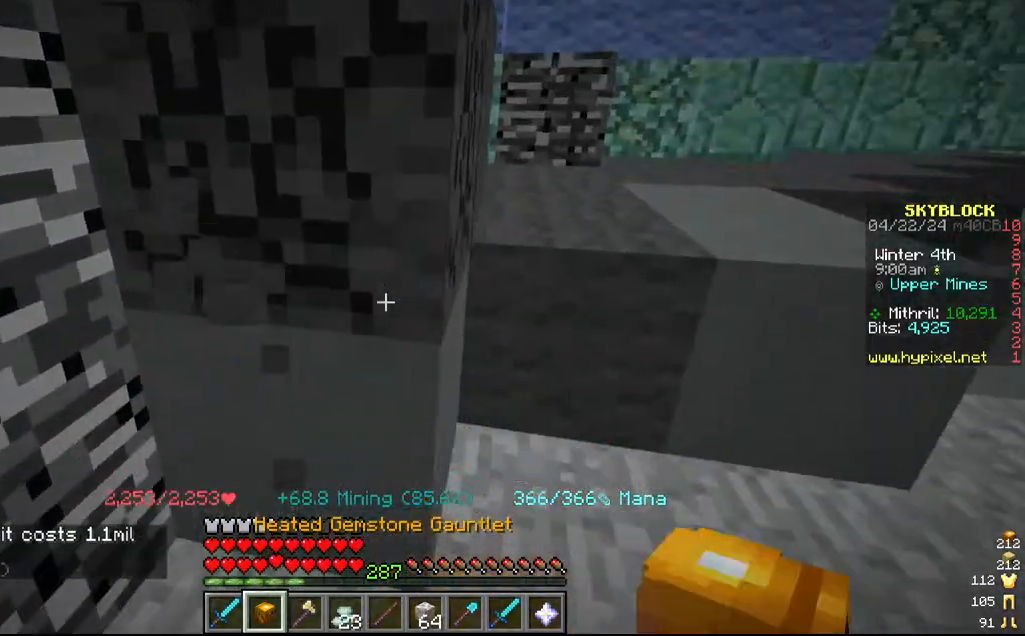
{"keys": ["d", "w"], "mouse": ["left"]}
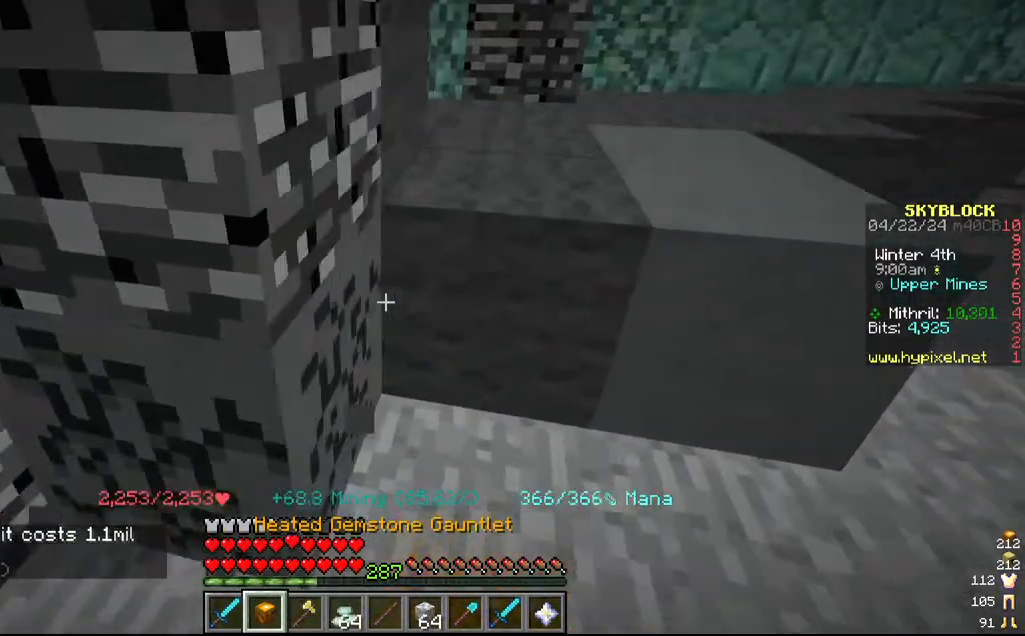
{"keys": [], "mouse": ["left"], "events": [[167, "d", "up"], [200, "w", "up"]]}
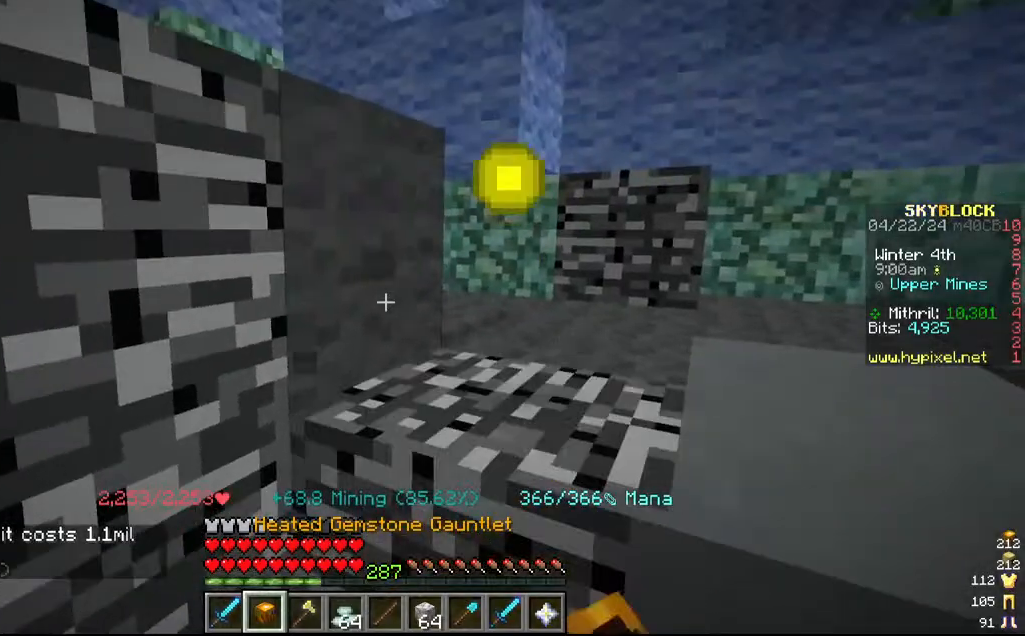
{"keys": [], "mouse": ["left"]}
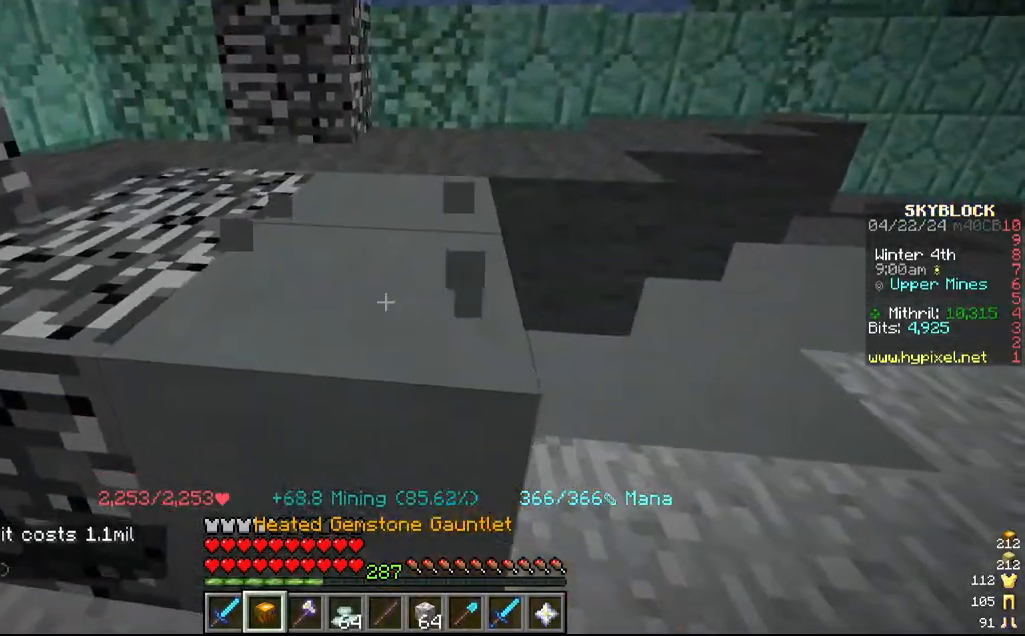
{"keys": ["d", "w"], "mouse": ["left"]}
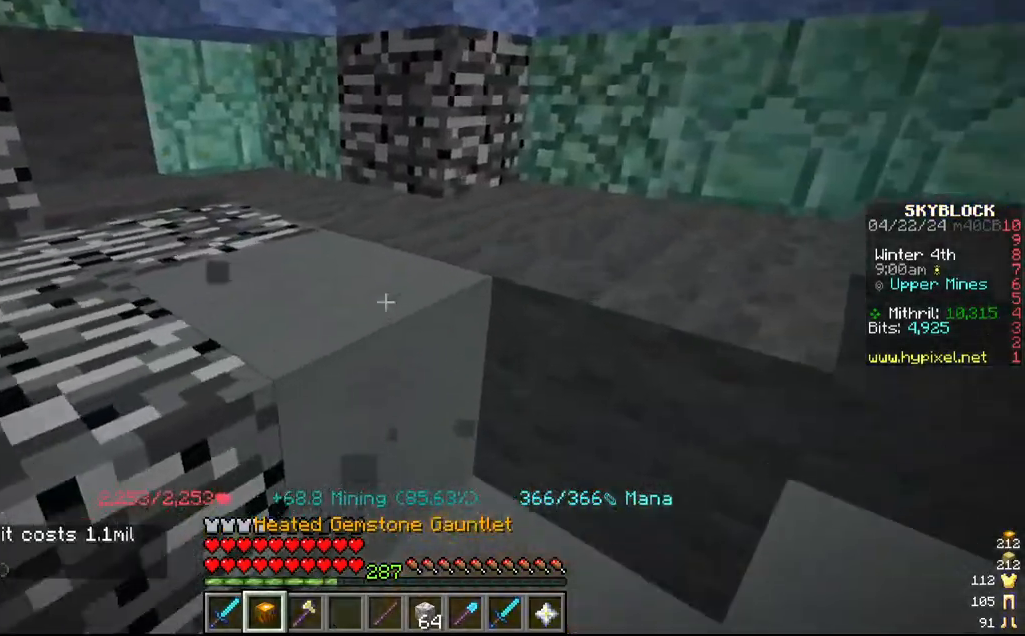
{"keys": [], "mouse": ["left"], "events": [[17, "d", "up"], [17, "w", "up"], [234, "w", "down"], [350, "d", "down"], [400, "d", "up"], [484, "w", "up"]]}
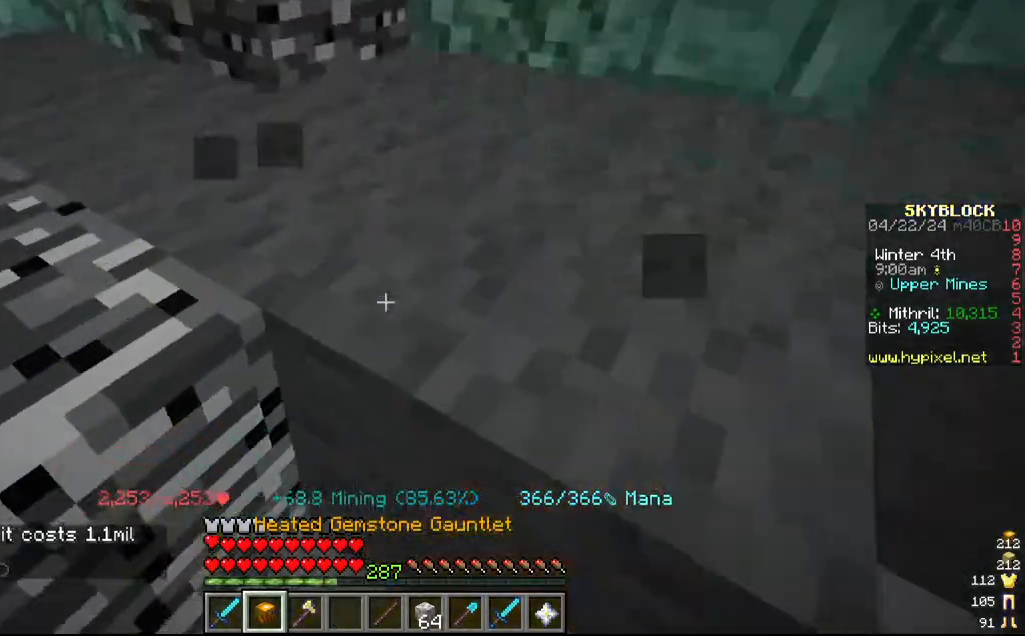
{"keys": ["a"], "mouse": ["left"], "events": [[67, "a", "down"], [117, "w", "down"], [167, "mouse_left", "up"], [217, "mouse_left", "down"], [467, "w", "up"]]}
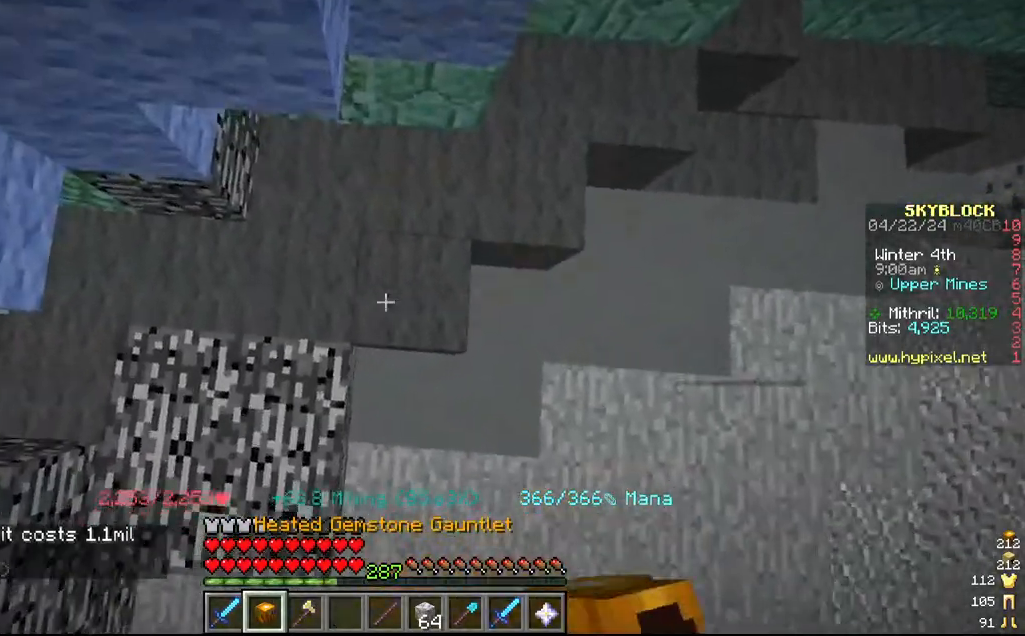
{"keys": [], "mouse": ["left"], "events": [[417, "a", "up"]]}